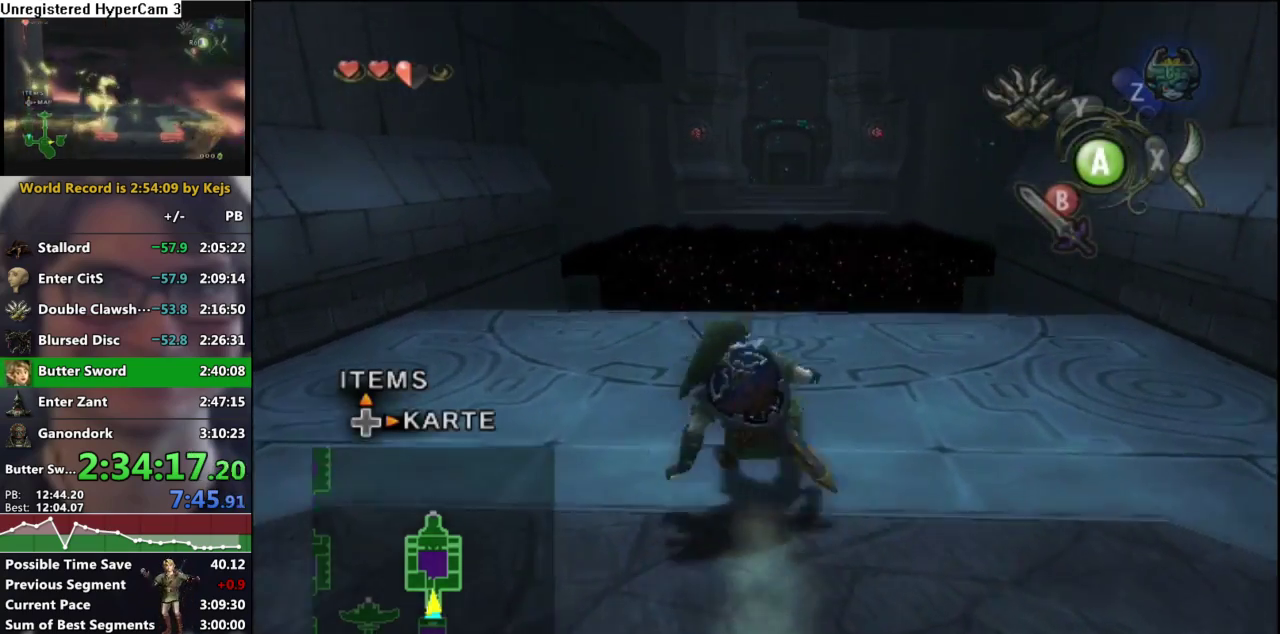
Gameplay with a controller (Nintendo layout); each line is a JSON object with the inputs held at the frame after it (dt_ms = milliseconds from this image to that frame). "events" lists button and stick changes between this image and that frame as [ms after this image, input, new state], when the widget could be followed in between. Not read: L3 R3.
{"dt_ms": 500, "buttons": [], "left_stick": "up", "right_stick": "center", "events": [[33, "A", "down"], [83, "A", "up"], [150, "A", "down"], [283, "A", "up"]]}
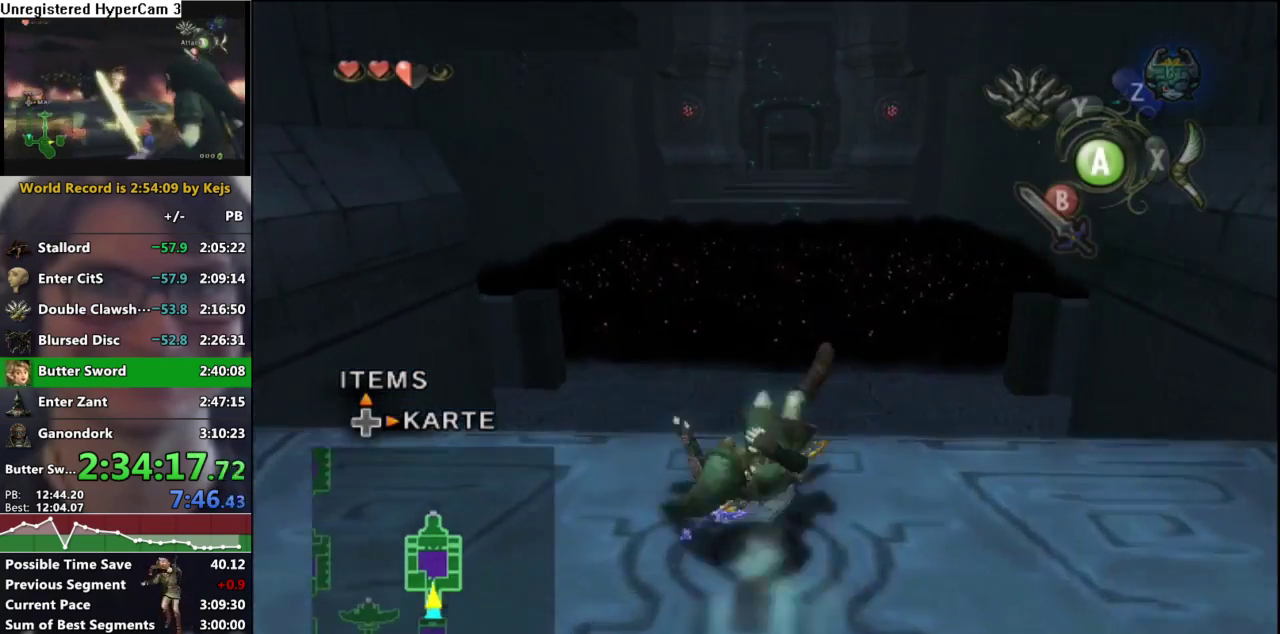
{"dt_ms": 500, "buttons": [], "left_stick": "up", "right_stick": "center", "events": [[183, "X", "down"], [267, "X", "up"]]}
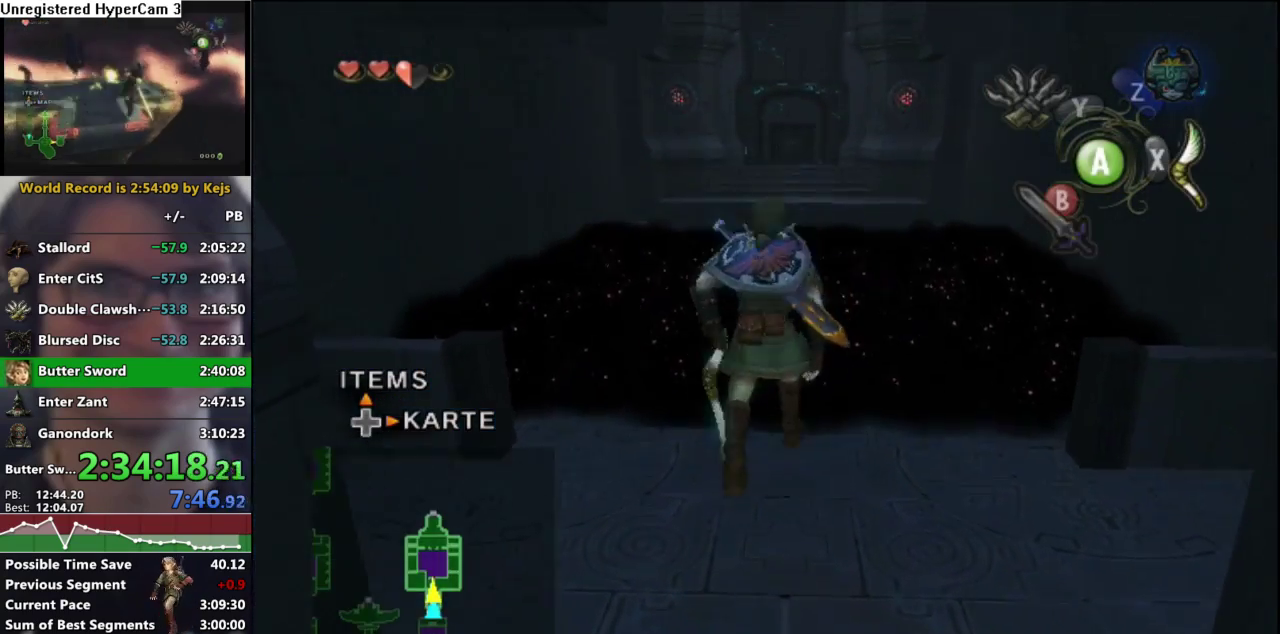
{"dt_ms": 500, "buttons": [], "left_stick": "up", "right_stick": "center", "events": []}
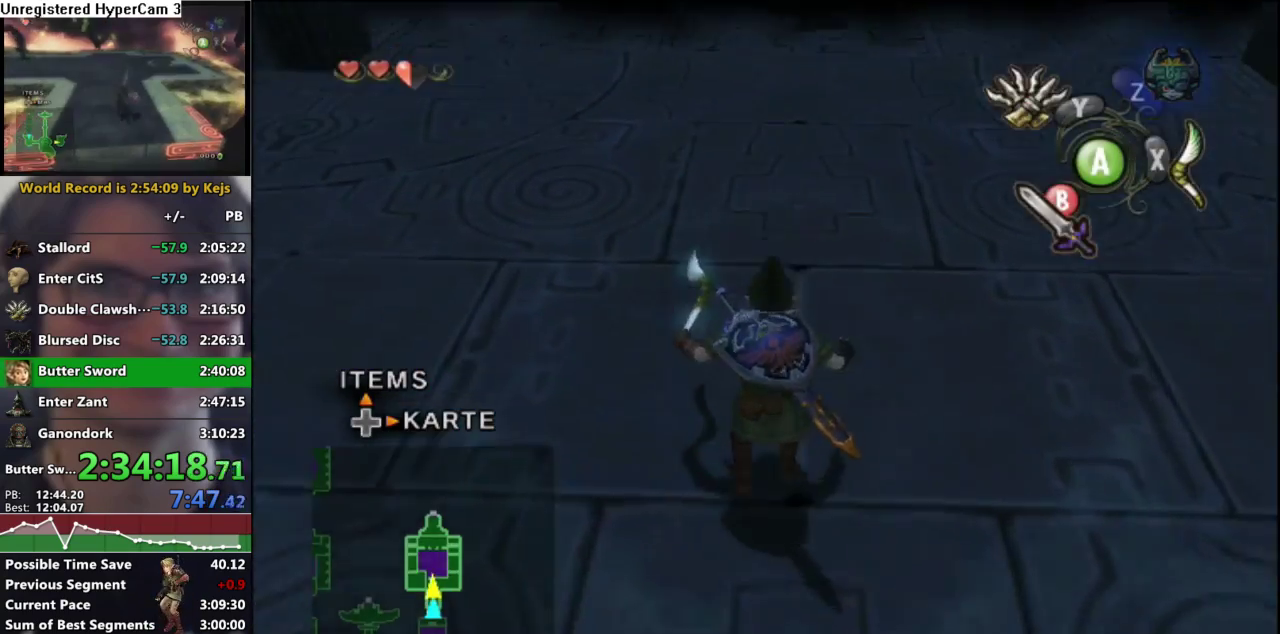
{"dt_ms": 500, "buttons": [], "left_stick": "up", "right_stick": "center", "events": []}
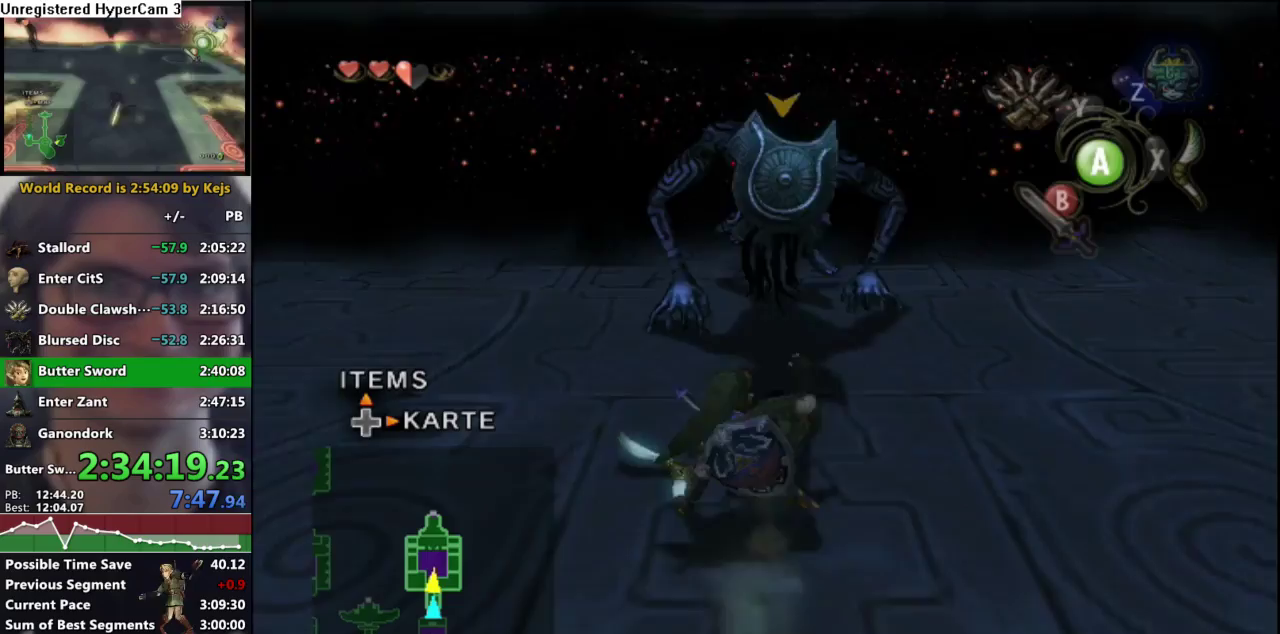
{"dt_ms": 500, "buttons": [], "left_stick": "up", "right_stick": "center", "events": [[117, "X", "down"], [167, "X", "up"], [317, "left_stick", "up-right"], [433, "left_stick", "up"]]}
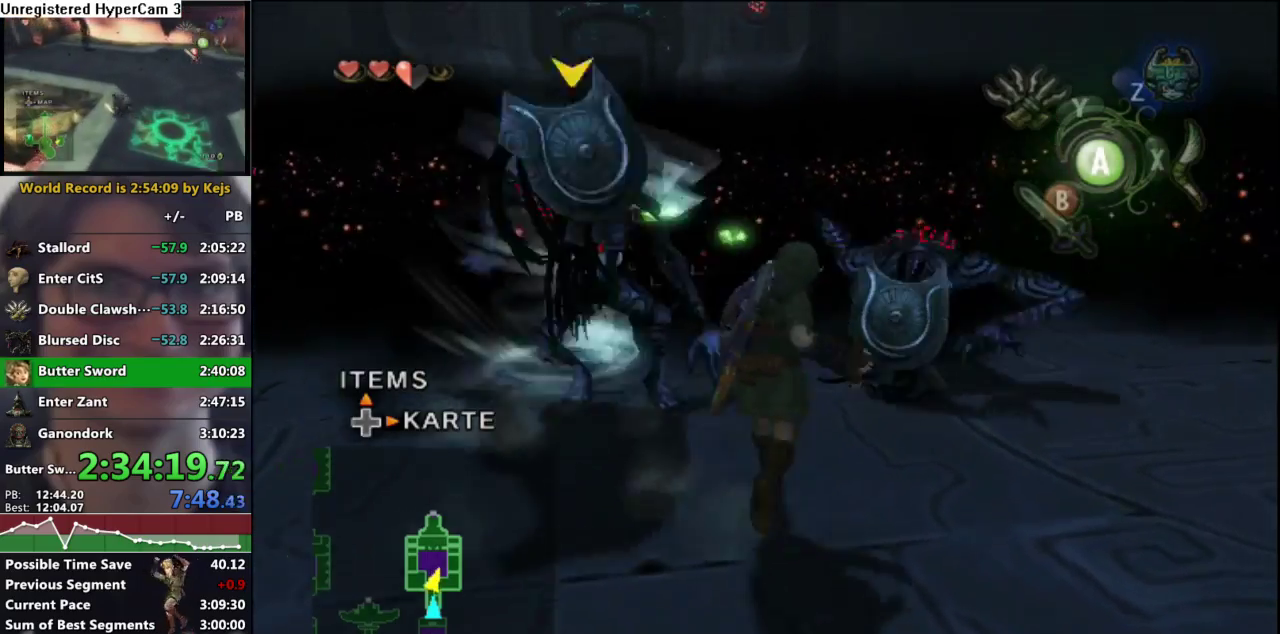
{"dt_ms": 500, "buttons": ["A"], "left_stick": "up", "right_stick": "center", "events": [[150, "A", "down"], [233, "A", "up"], [317, "A", "down"], [367, "A", "up"], [433, "A", "down"]]}
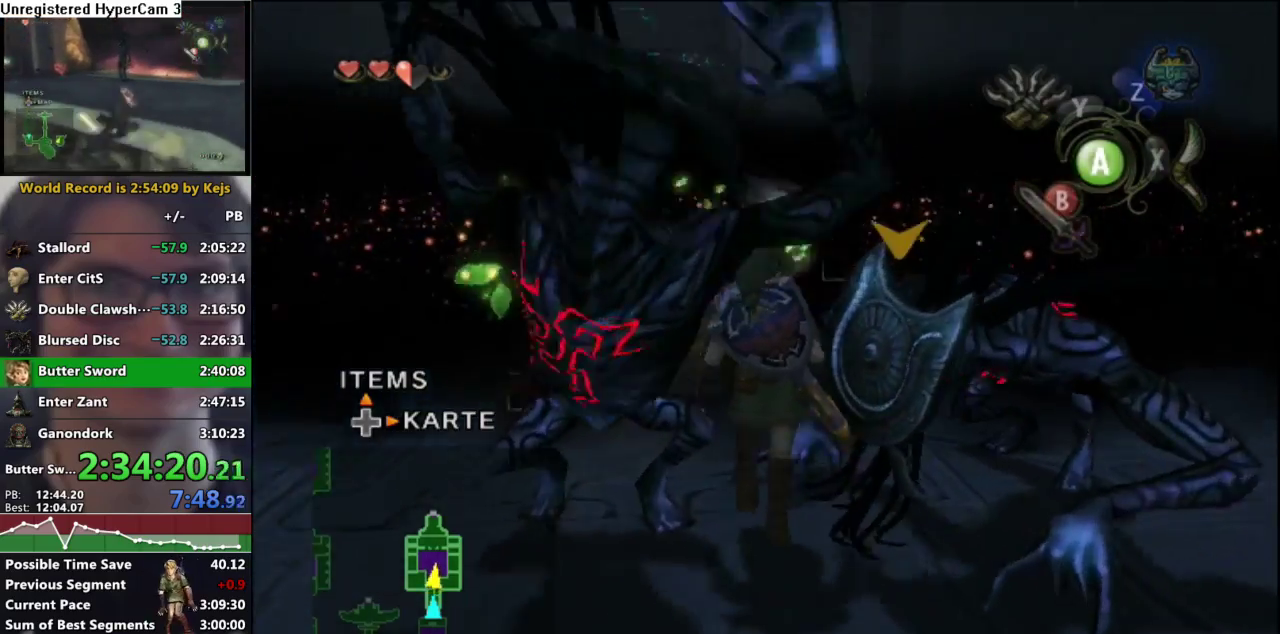
{"dt_ms": 500, "buttons": ["A"], "left_stick": "up", "right_stick": "center", "events": [[17, "A", "up"], [100, "A", "down"], [150, "A", "up"], [250, "A", "down"], [300, "A", "up"], [450, "A", "down"]]}
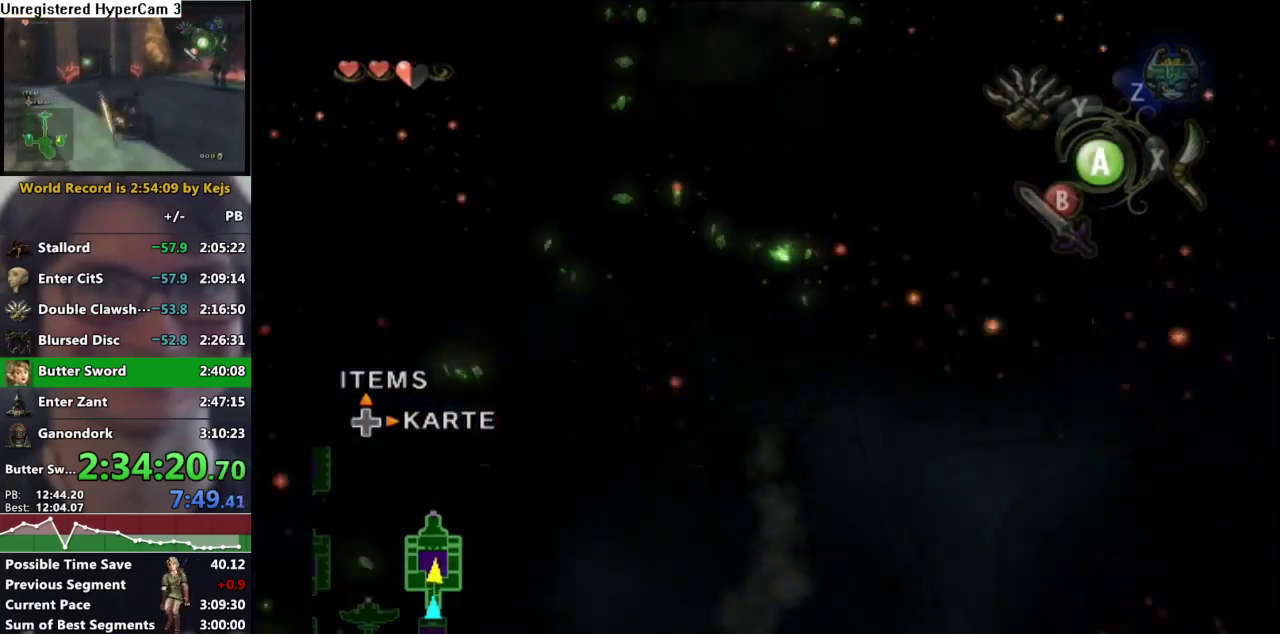
{"dt_ms": 500, "buttons": [], "left_stick": "up", "right_stick": "center", "events": [[33, "A", "up"], [100, "A", "down"], [167, "A", "up"], [250, "A", "down"], [317, "A", "up"], [400, "A", "down"], [450, "A", "up"]]}
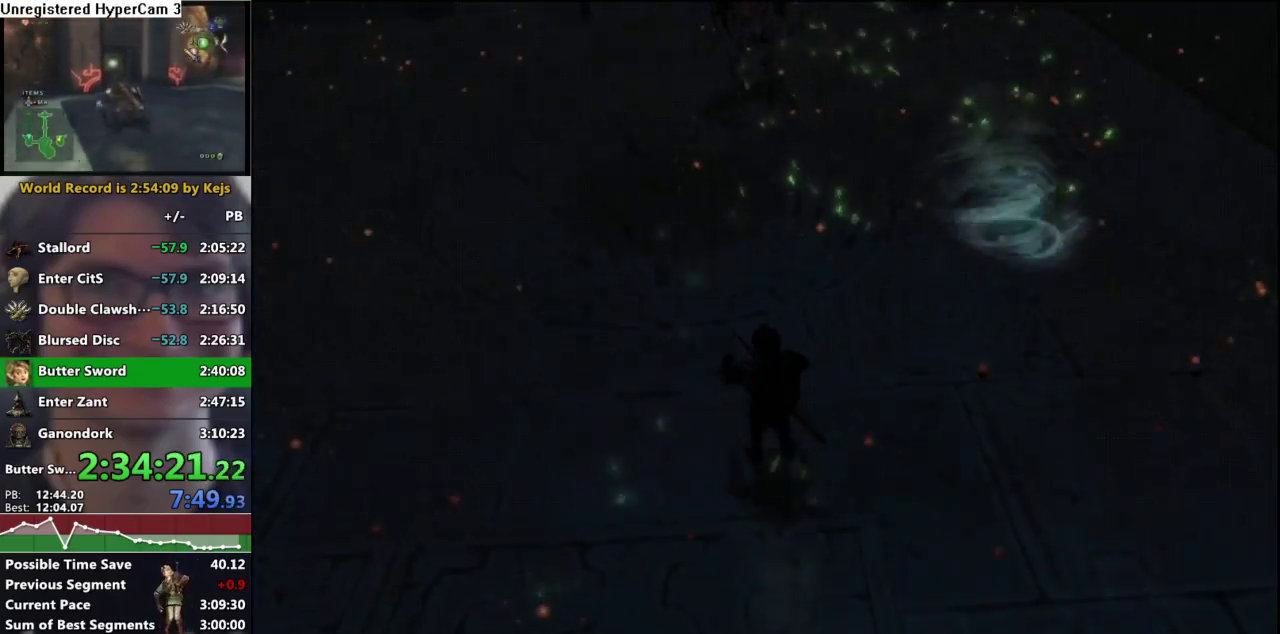
{"dt_ms": 500, "buttons": [], "left_stick": "up", "right_stick": "center", "events": [[33, "A", "down"], [83, "A", "up"], [300, "left_stick", "center"], [500, "left_stick", "up"]]}
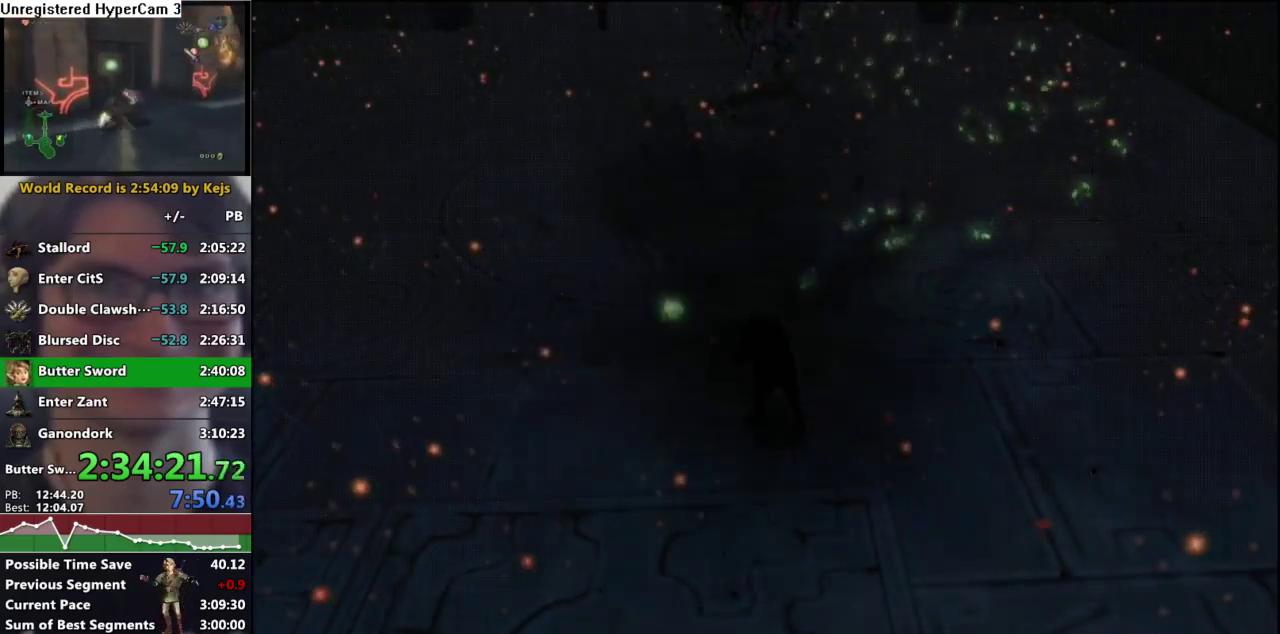
{"dt_ms": 500, "buttons": [], "left_stick": "up", "right_stick": "center", "events": [[33, "A", "down"], [117, "A", "up"], [200, "A", "down"], [267, "A", "up"]]}
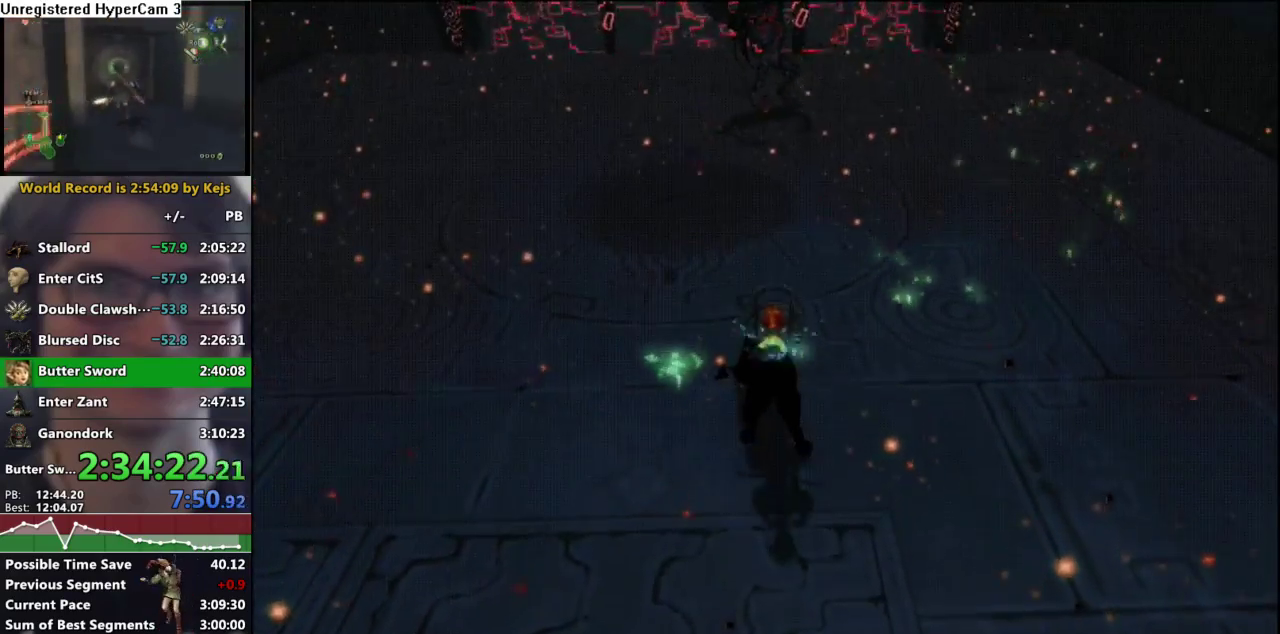
{"dt_ms": 500, "buttons": [], "left_stick": "up", "right_stick": "center", "events": [[283, "left_stick", "up-right"], [483, "left_stick", "up"]]}
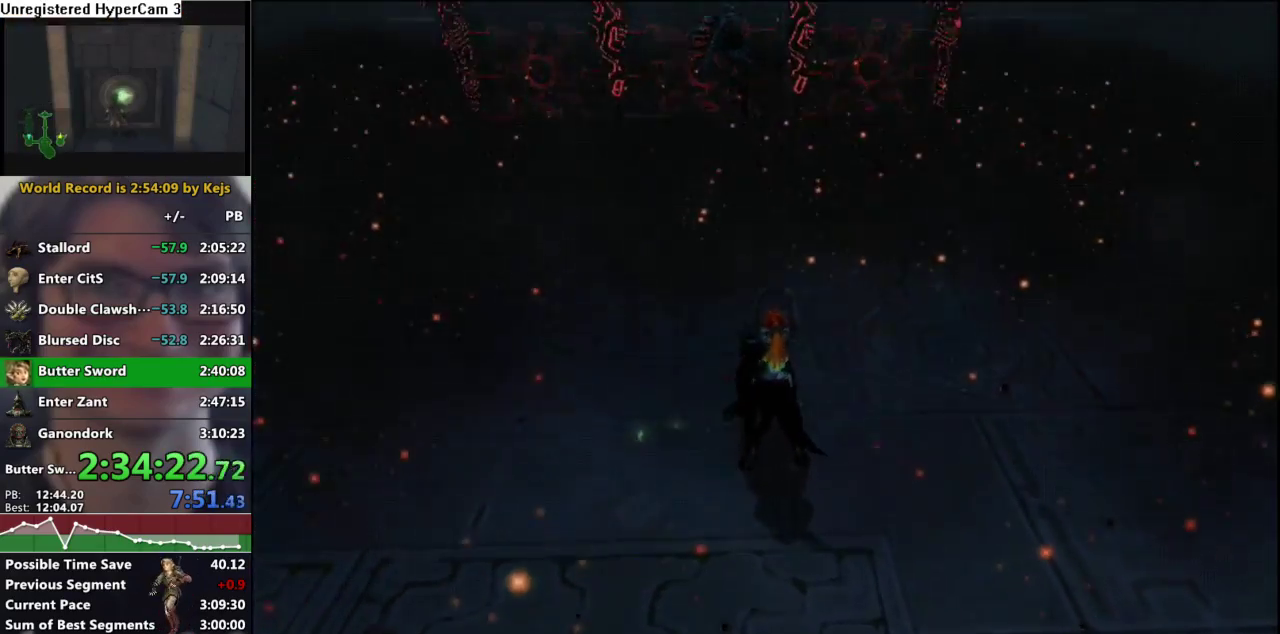
{"dt_ms": 1000, "buttons": [], "left_stick": "up-right", "right_stick": "center", "events": [[417, "X", "down"], [533, "X", "up"], [750, "X", "down"], [850, "X", "up"], [967, "left_stick", "up-right"]]}
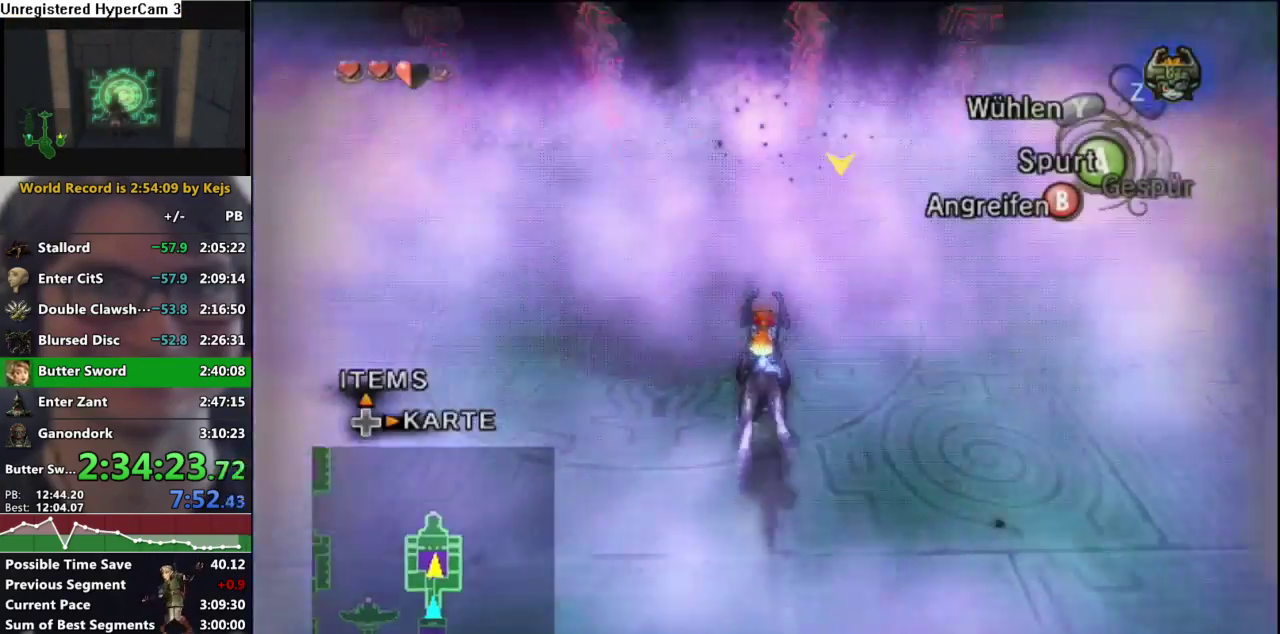
{"dt_ms": 500, "buttons": [], "left_stick": "up-left", "right_stick": "center", "events": [[67, "right_stick", "right"], [100, "left_stick", "right"], [150, "left_stick", "down-right"], [217, "left_stick", "down"], [300, "left_stick", "down-left"], [433, "left_stick", "left"], [500, "left_stick", "up-left"], [500, "right_stick", "center"]]}
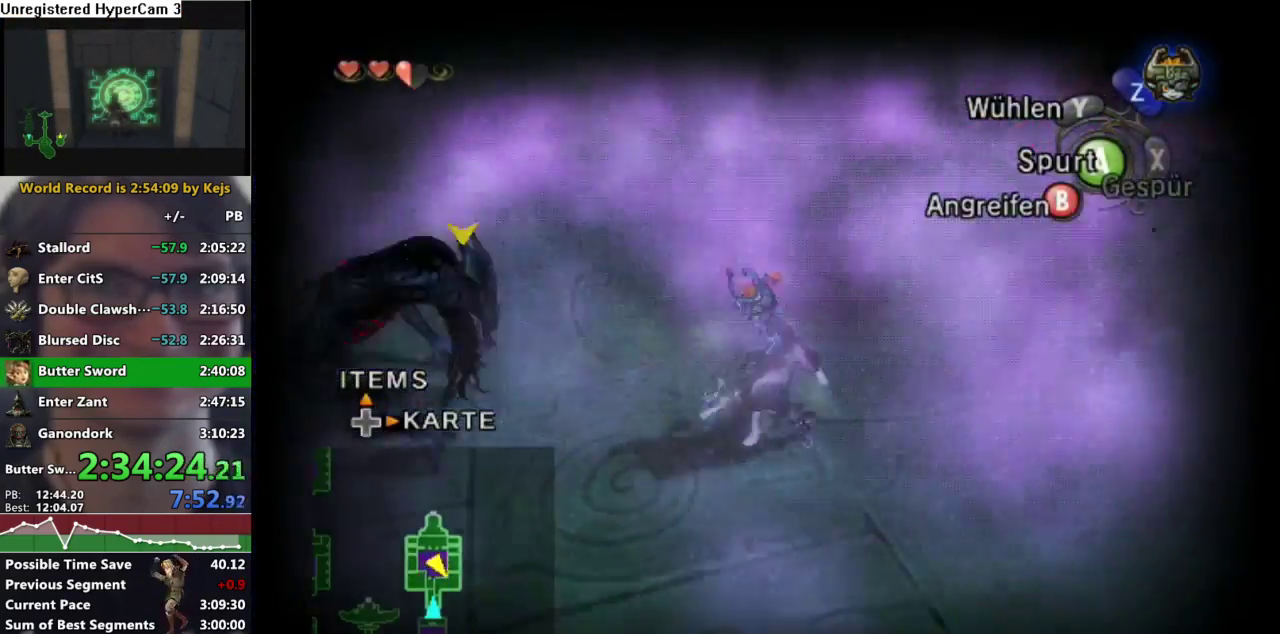
{"dt_ms": 500, "buttons": [], "left_stick": "up-right", "right_stick": "center", "events": [[167, "left_stick", "up"], [217, "left_stick", "up-right"], [350, "left_stick", "right"], [400, "left_stick", "up-right"]]}
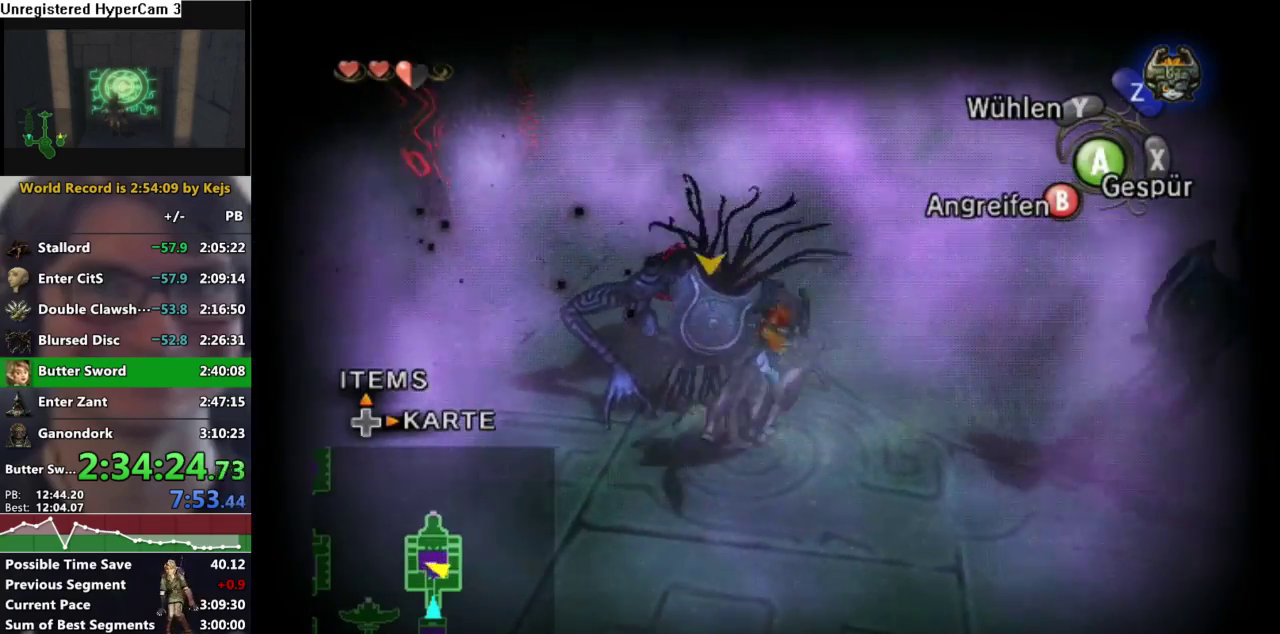
{"dt_ms": 500, "buttons": ["B"], "left_stick": "center", "right_stick": "center", "events": [[117, "left_stick", "up"], [183, "left_stick", "up-left"], [433, "left_stick", "center"], [467, "B", "down"]]}
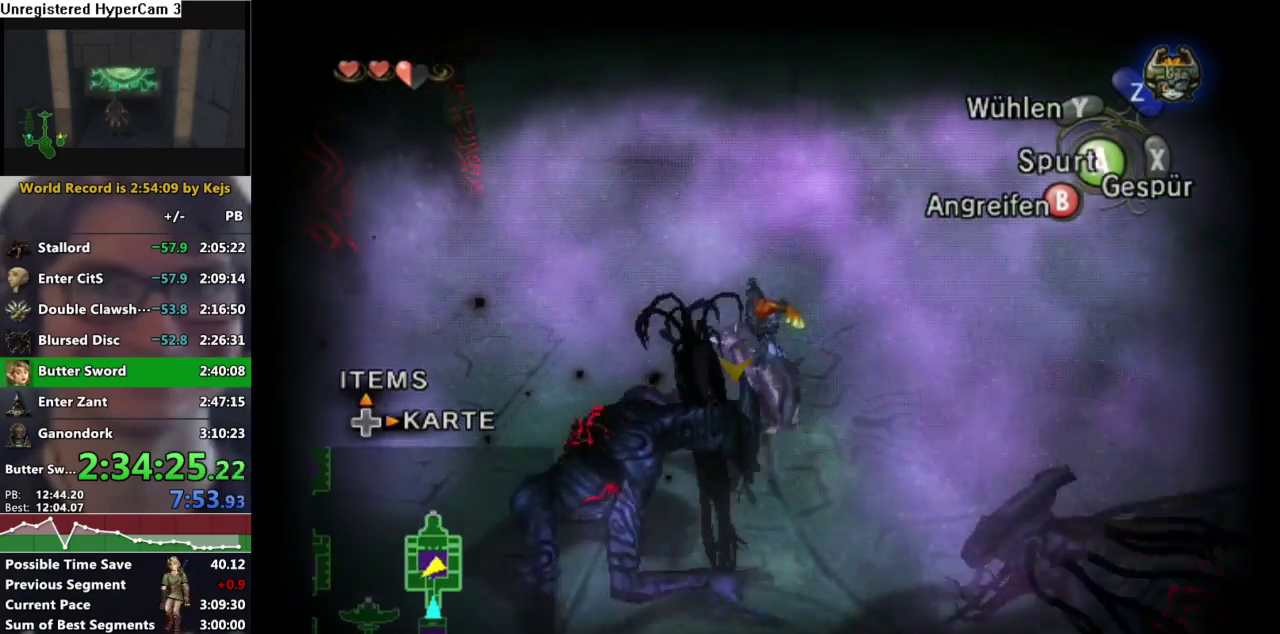
{"dt_ms": 500, "buttons": ["B"], "left_stick": "up", "right_stick": "center", "events": [[200, "left_stick", "down"], [467, "left_stick", "up"]]}
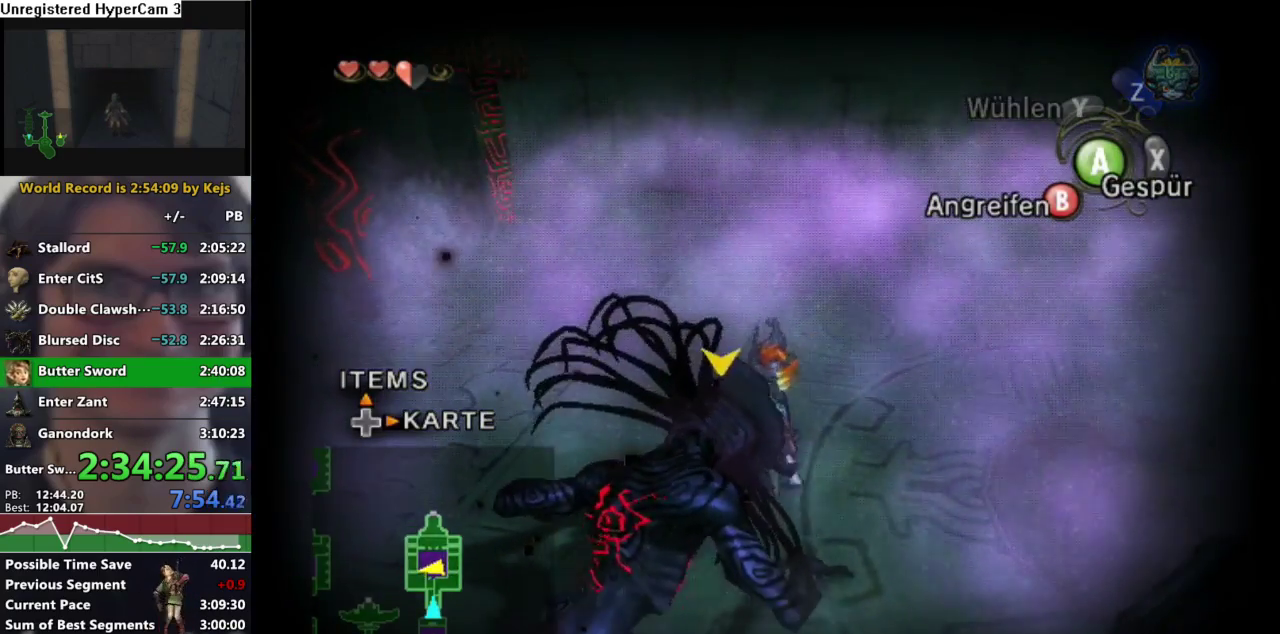
{"dt_ms": 500, "buttons": ["B"], "left_stick": "up", "right_stick": "center", "events": []}
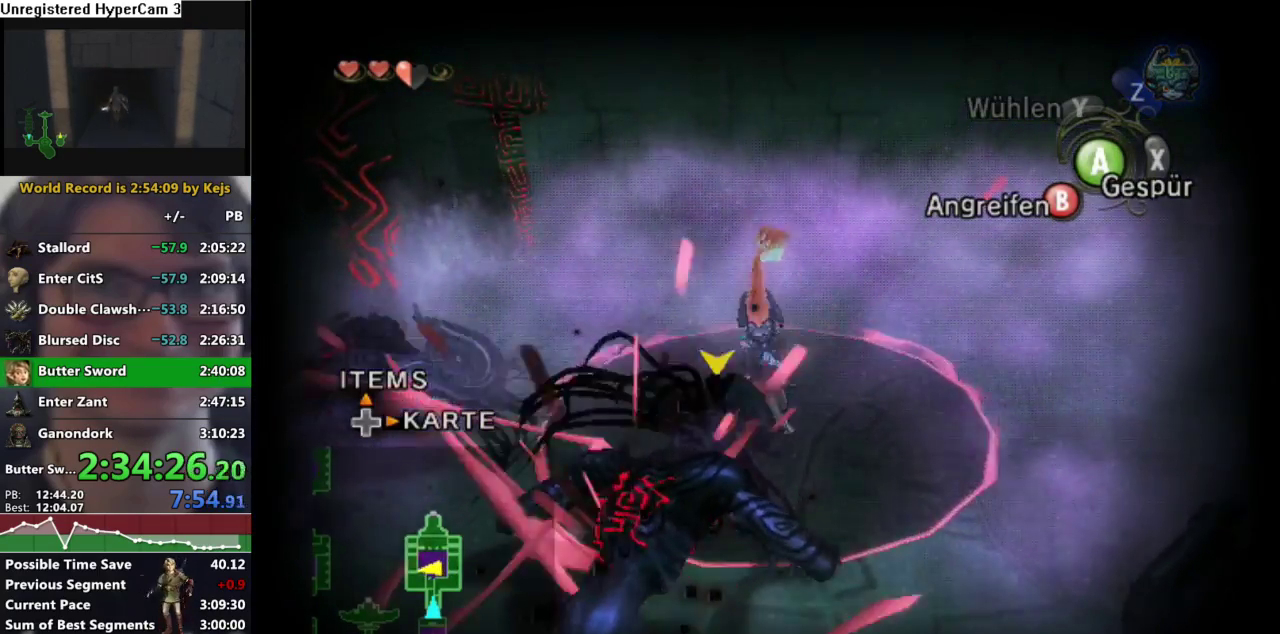
{"dt_ms": 500, "buttons": ["B"], "left_stick": "down-right", "right_stick": "center", "events": [[17, "left_stick", "up-right"], [183, "left_stick", "right"], [367, "left_stick", "down-right"]]}
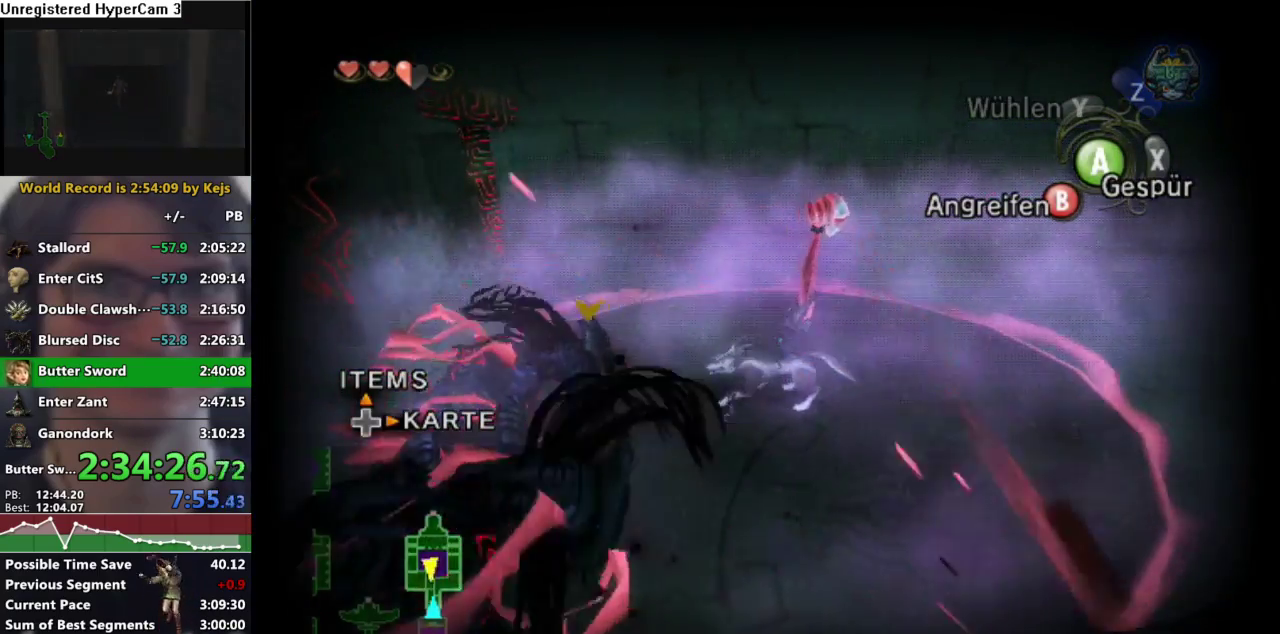
{"dt_ms": 500, "buttons": ["B"], "left_stick": "center", "right_stick": "center", "events": [[150, "left_stick", "right"], [250, "left_stick", "up-right"], [417, "left_stick", "center"]]}
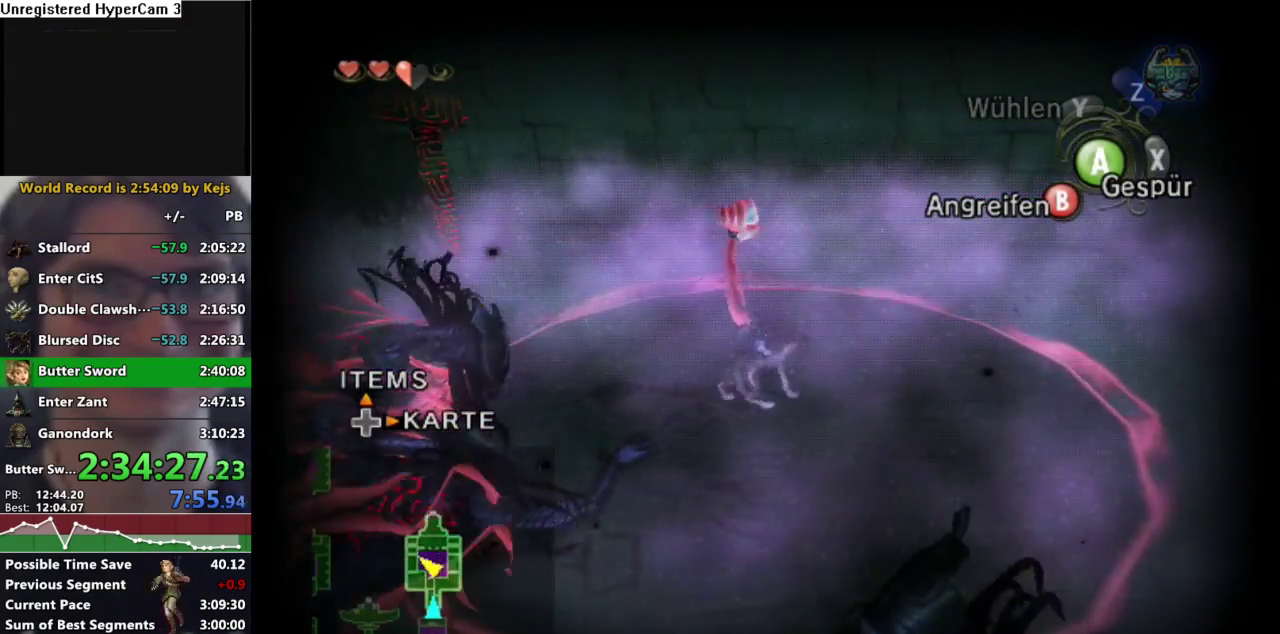
{"dt_ms": 500, "buttons": [], "left_stick": "center", "right_stick": "center", "events": [[83, "B", "up"]]}
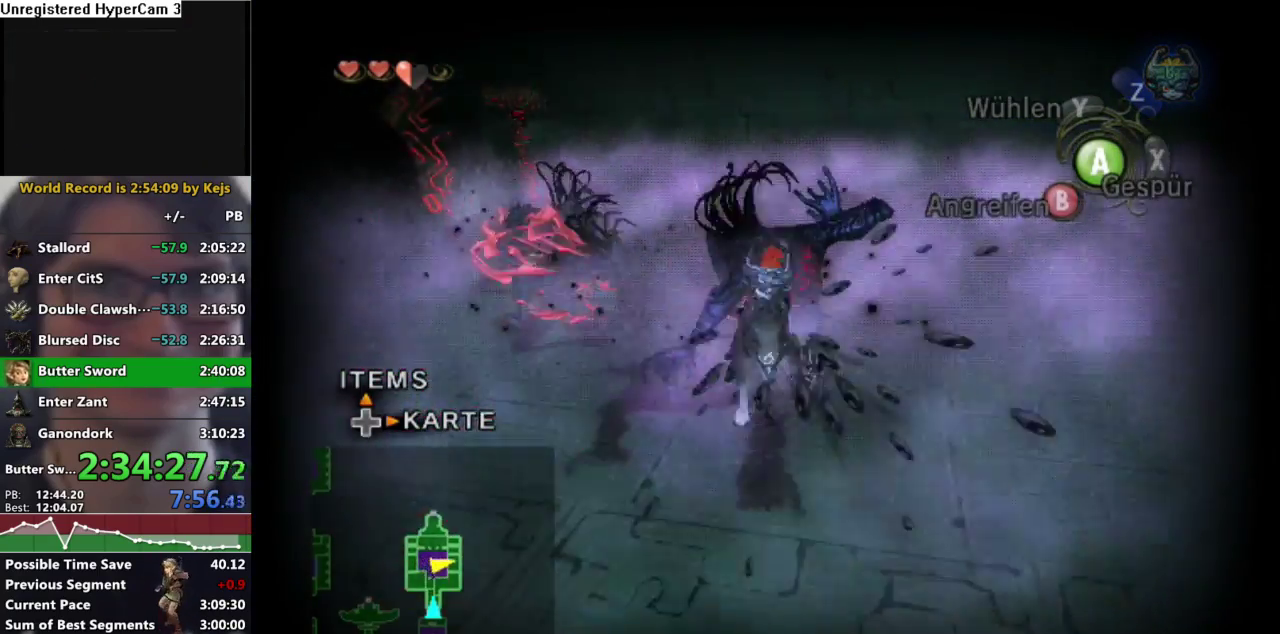
{"dt_ms": 500, "buttons": [], "left_stick": "center", "right_stick": "center", "events": []}